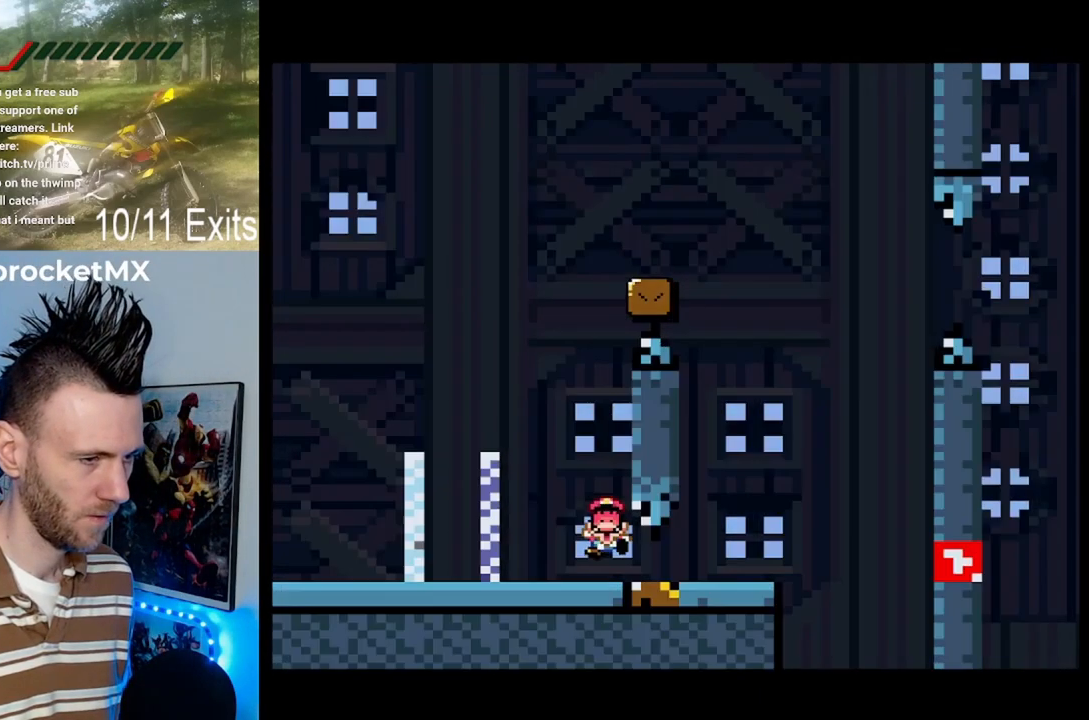
Gameplay with a controller (Nintendo layout); each line is a JSON object with the inputs held at the frame after it (dt_ms = milliseconds from this image to that frame). "events" lists button and stick changes between this image and that frame as [ms after this image, input, new state], when the widget could be followed in between. Not read: L1 L3 R1 R3.
{"dt_ms": 500, "buttons": [], "events": [[33, "DPAD_LEFT", "down"], [267, "DPAD_LEFT", "up"], [433, "Y", "up"]]}
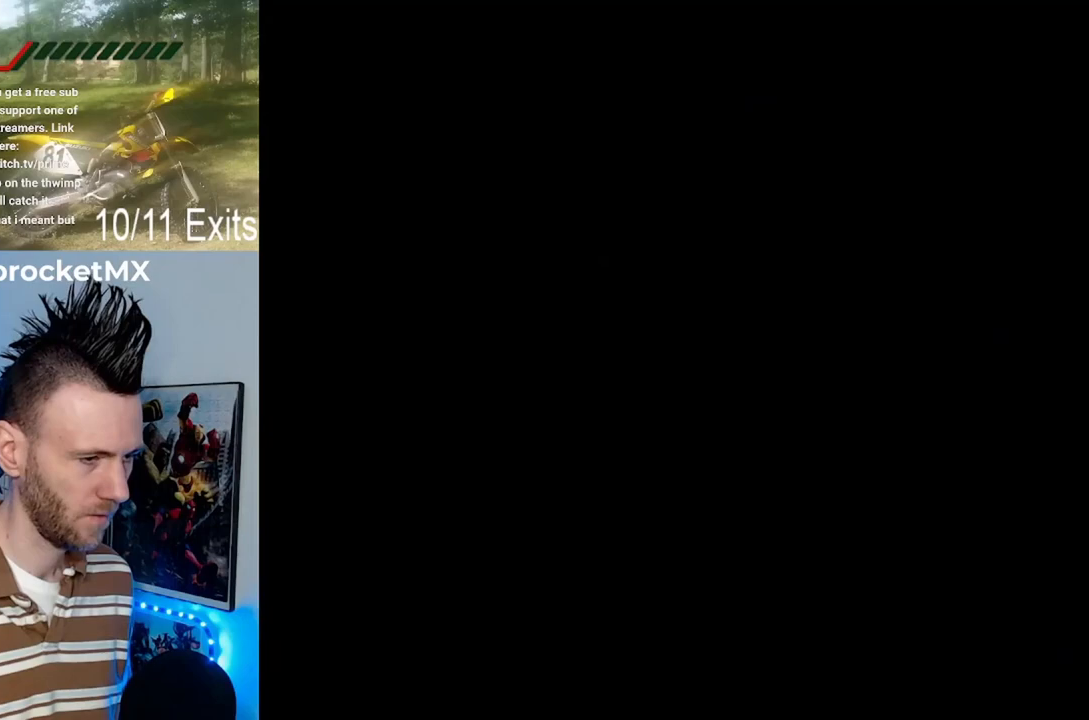
{"dt_ms": 500, "buttons": [], "events": [[267, "B", "down"], [333, "Y", "down"], [367, "B", "up"], [433, "Y", "up"]]}
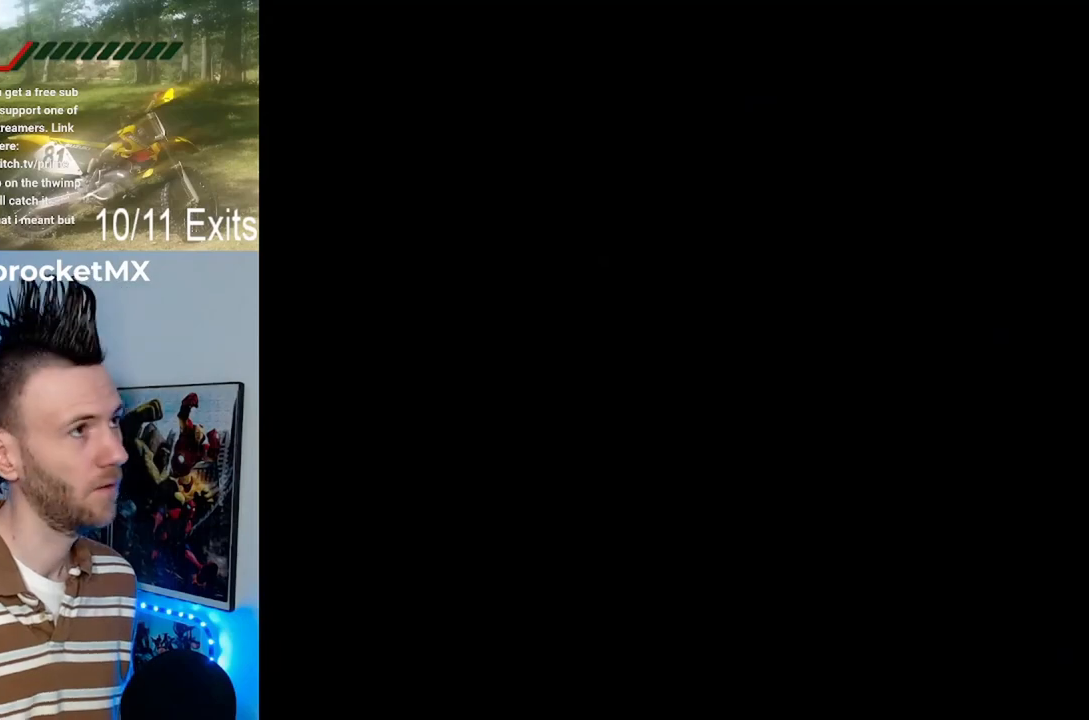
{"dt_ms": 500, "buttons": [], "events": [[133, "Y", "down"], [233, "Y", "up"]]}
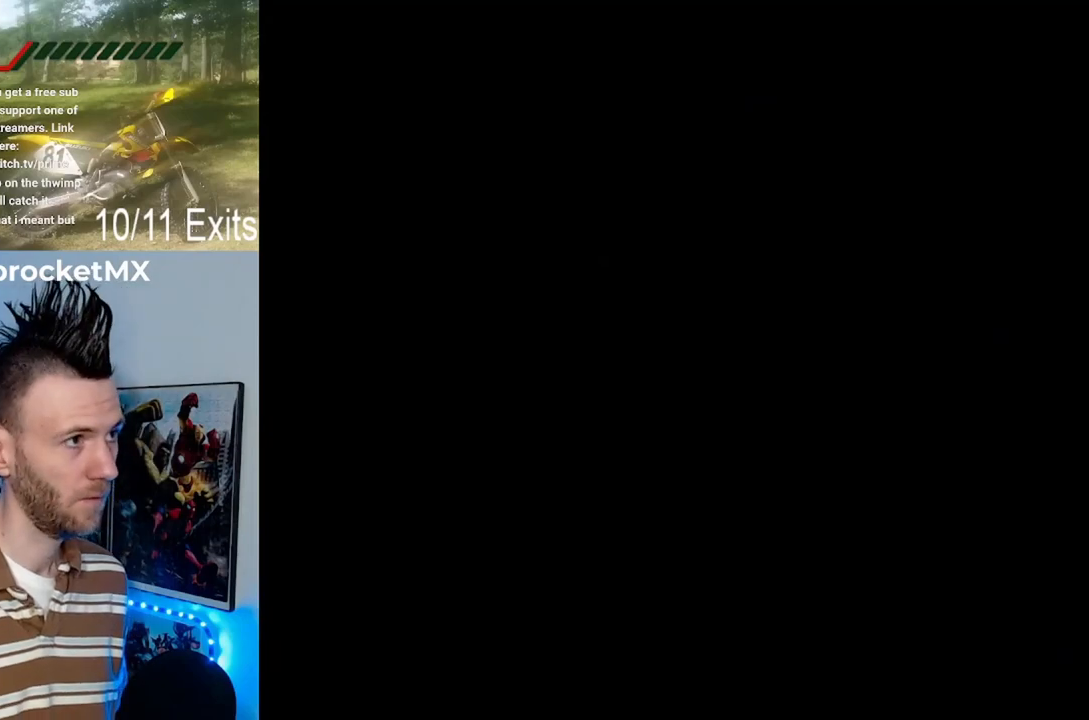
{"dt_ms": 500, "buttons": ["Y"], "events": [[100, "Y", "down"]]}
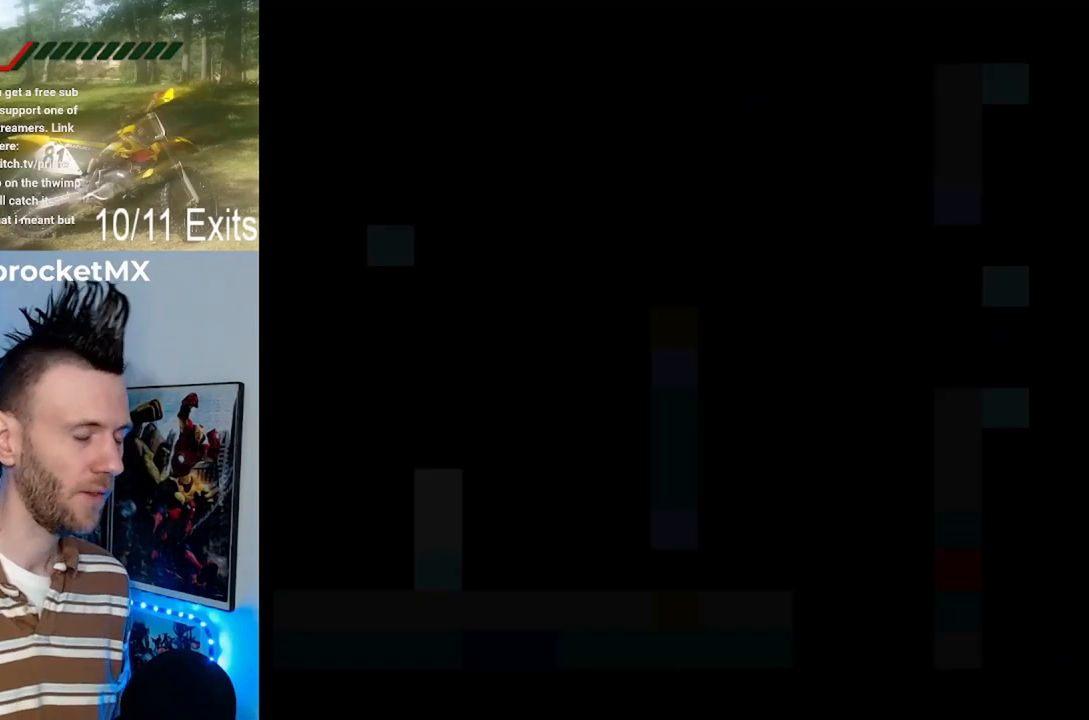
{"dt_ms": 500, "buttons": ["Y"], "events": []}
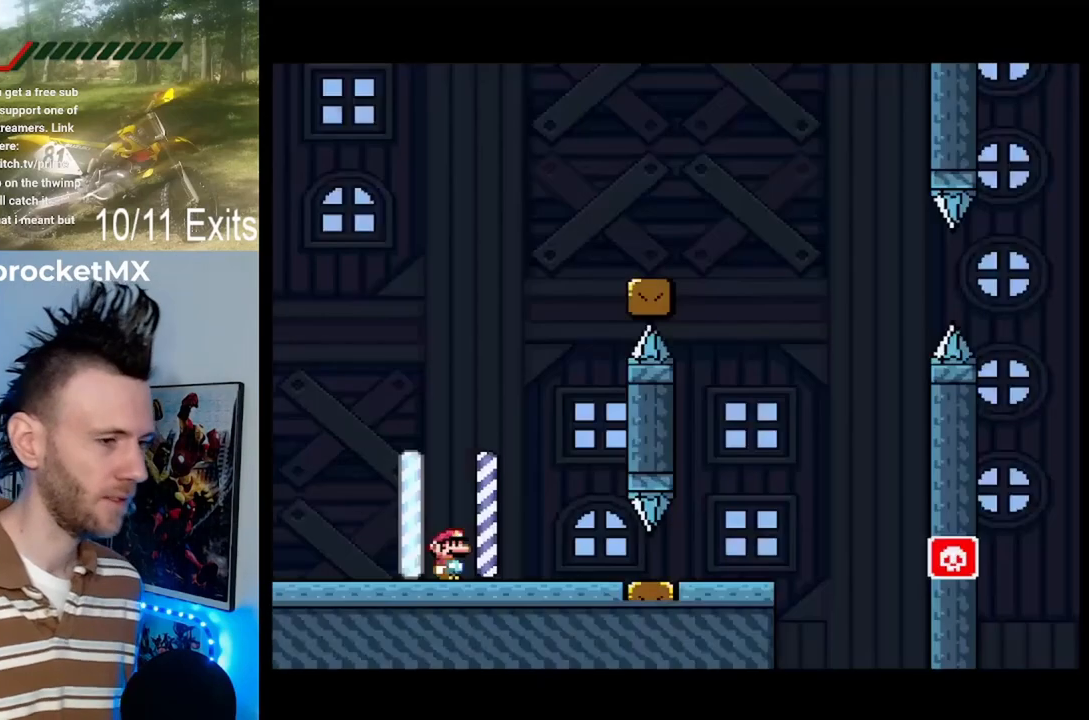
{"dt_ms": 500, "buttons": ["DPAD_RIGHT"], "events": [[100, "Y", "up"], [467, "DPAD_RIGHT", "down"]]}
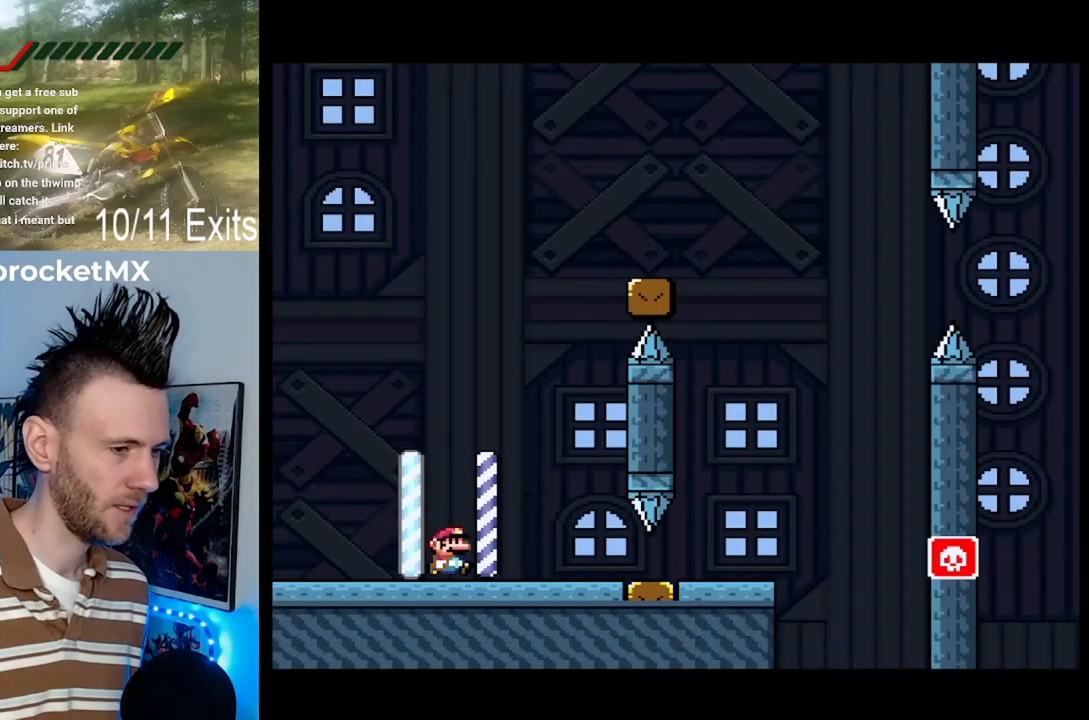
{"dt_ms": 500, "buttons": ["DPAD_RIGHT"], "events": []}
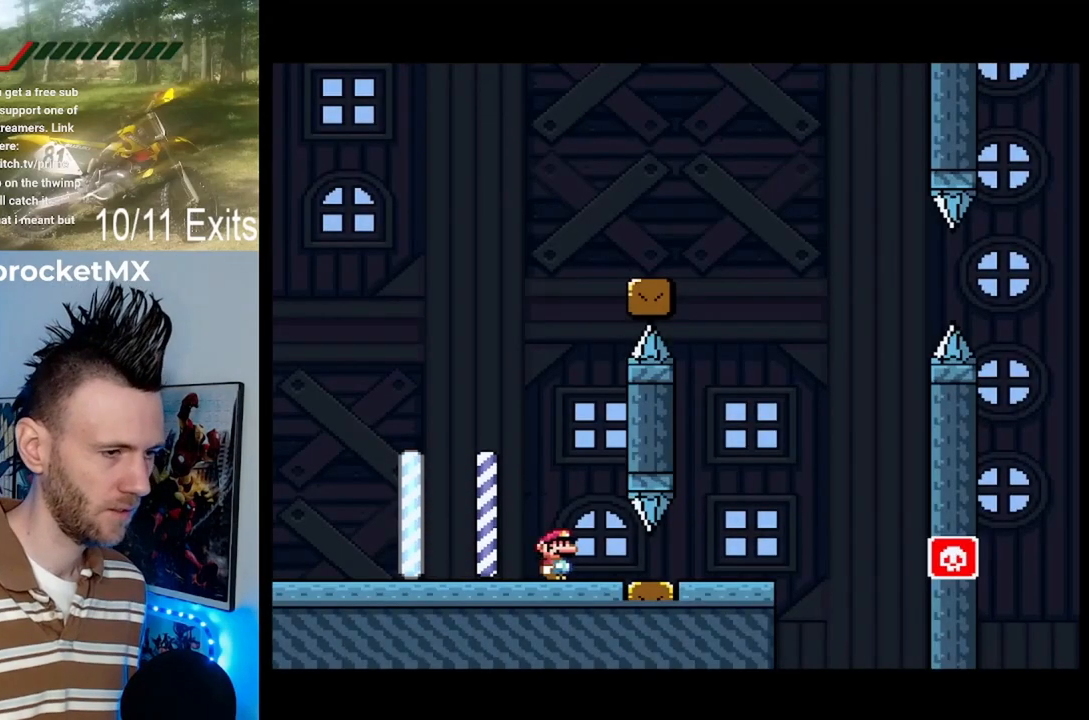
{"dt_ms": 500, "buttons": ["DPAD_RIGHT"], "events": []}
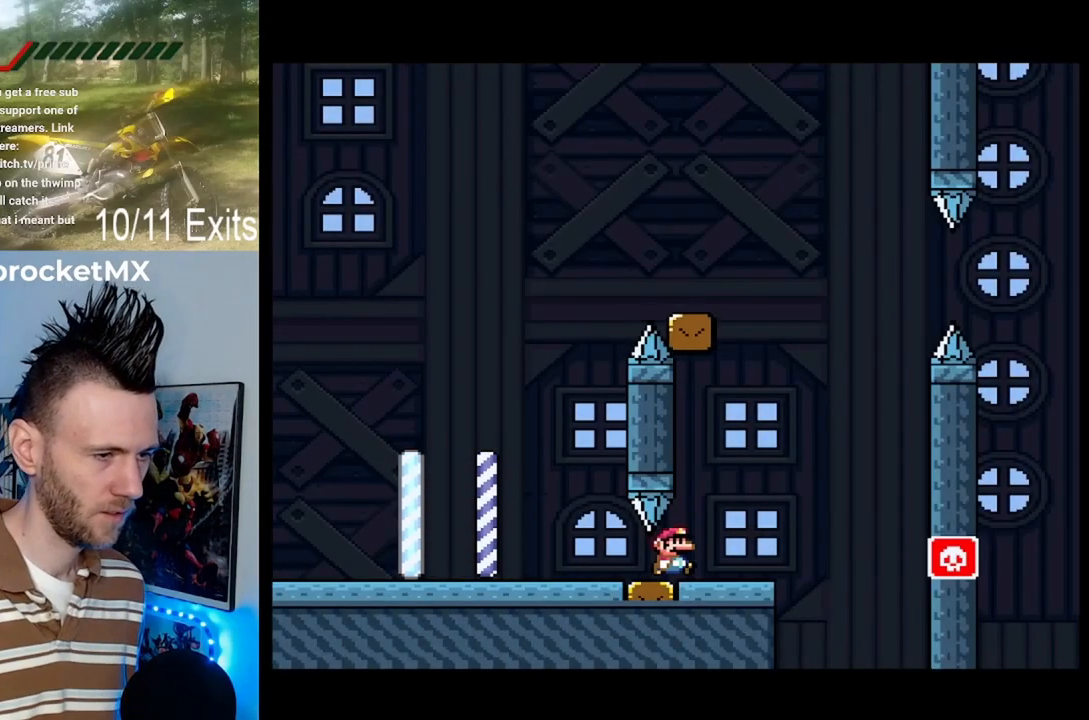
{"dt_ms": 500, "buttons": ["B", "Y", "DPAD_LEFT"], "events": [[67, "Y", "down"], [167, "B", "down"], [167, "DPAD_UP", "down"], [433, "DPAD_RIGHT", "up"], [467, "DPAD_LEFT", "down"], [467, "DPAD_UP", "up"]]}
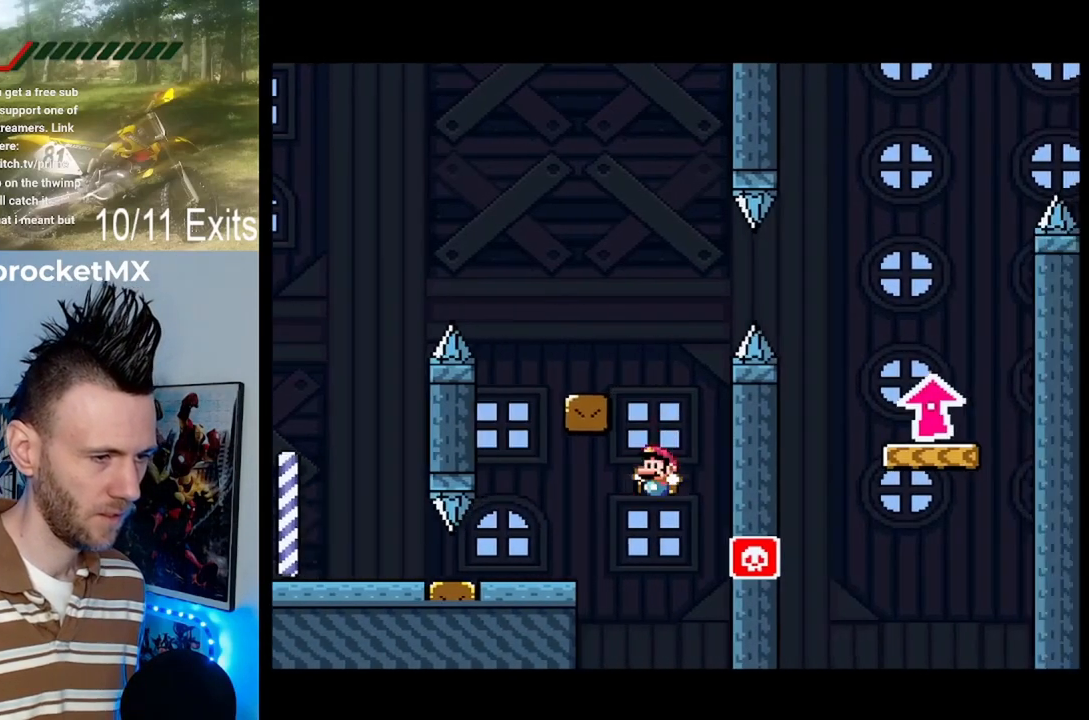
{"dt_ms": 500, "buttons": [], "events": [[133, "B", "up"], [300, "DPAD_LEFT", "up"], [333, "B", "down"], [433, "B", "up"], [433, "Y", "up"]]}
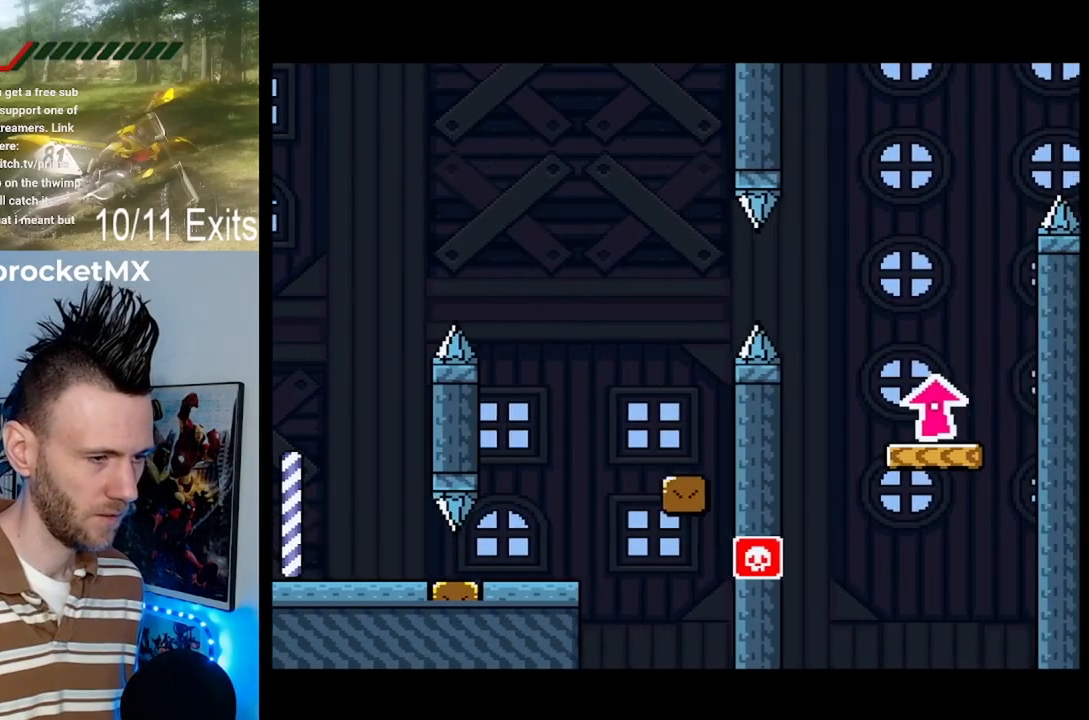
{"dt_ms": 500, "buttons": [], "events": [[67, "B", "down"], [133, "B", "up"], [133, "Y", "down"], [200, "Y", "up"], [367, "B", "down"], [400, "B", "up"], [400, "Y", "down"], [467, "Y", "up"]]}
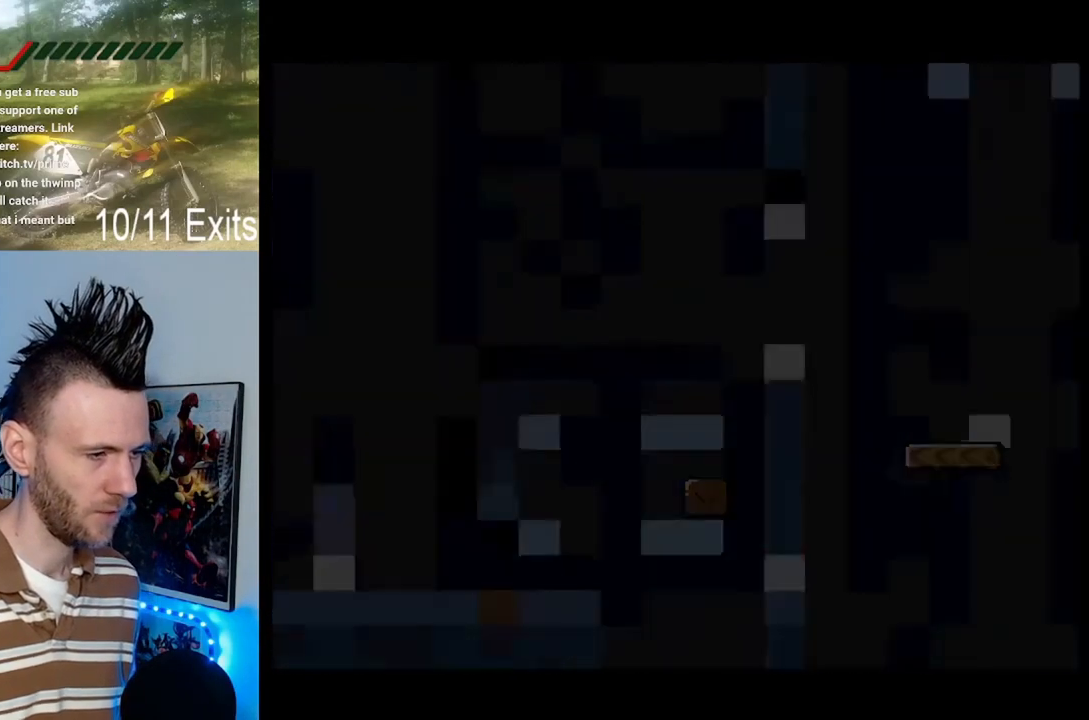
{"dt_ms": 500, "buttons": ["Y"], "events": [[100, "B", "down"], [133, "B", "up"], [133, "Y", "down"], [200, "Y", "up"], [433, "Y", "down"]]}
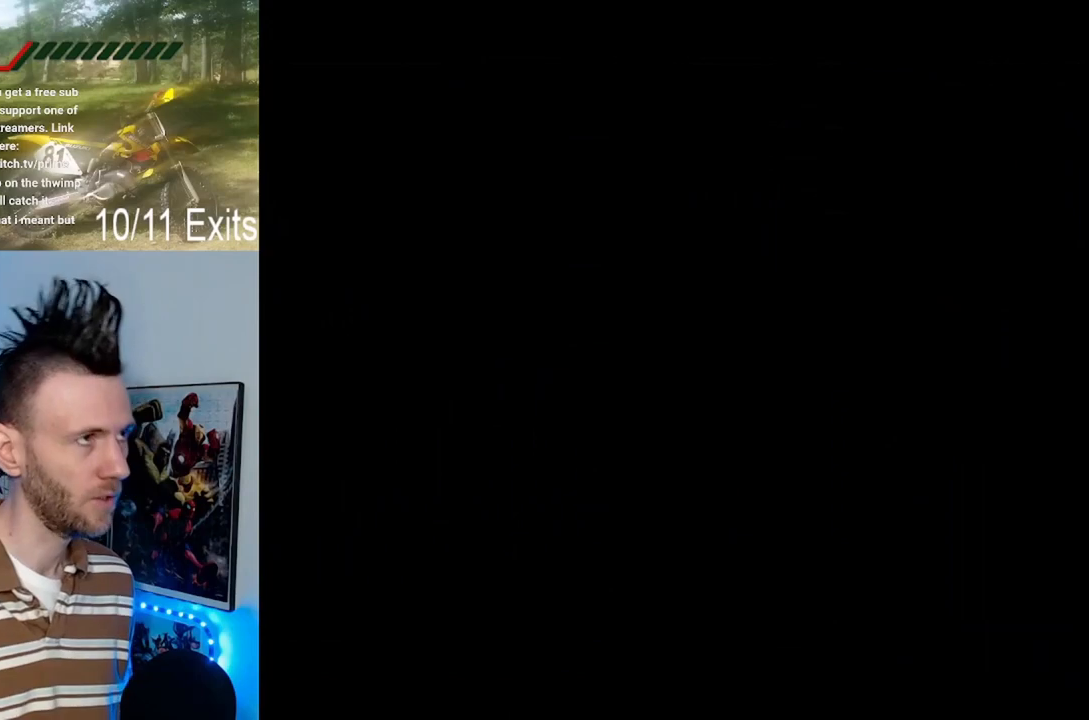
{"dt_ms": 500, "buttons": ["Y"], "events": []}
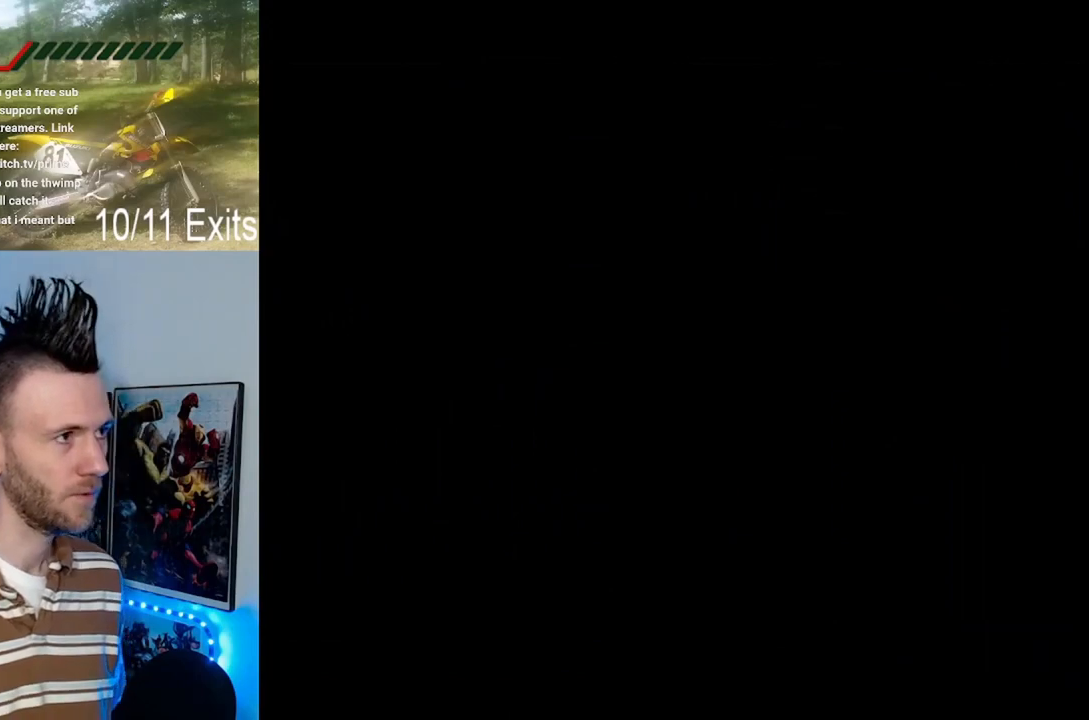
{"dt_ms": 500, "buttons": ["Y"], "events": []}
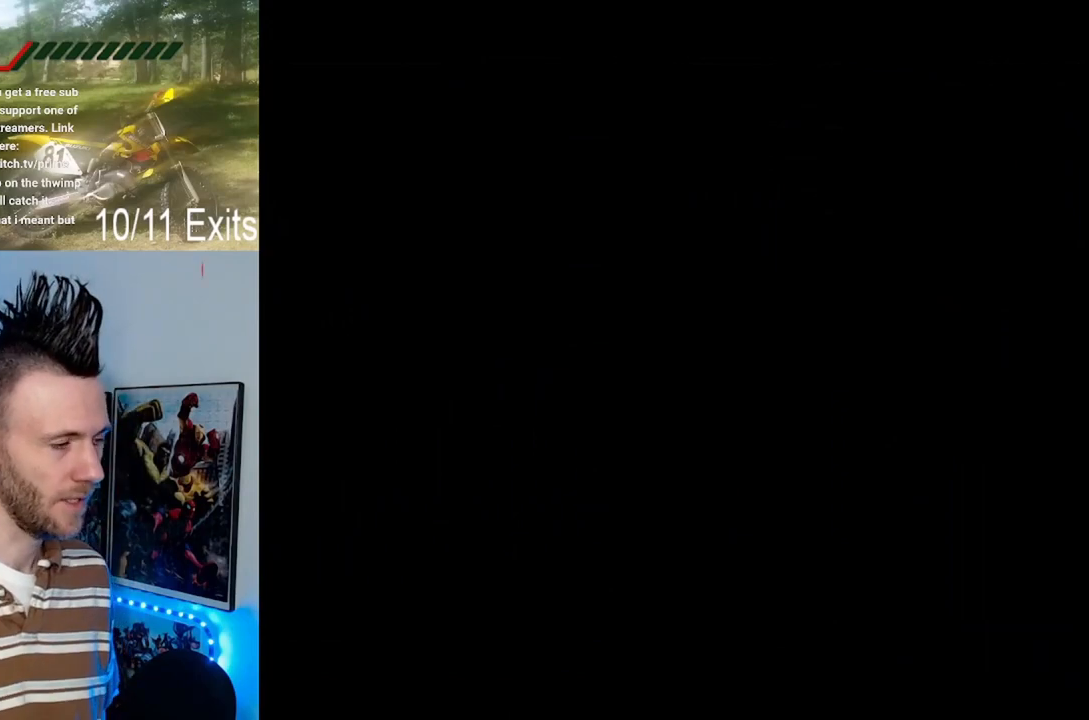
{"dt_ms": 1000, "buttons": ["Y", "DPAD_UP", "DPAD_RIGHT"]}
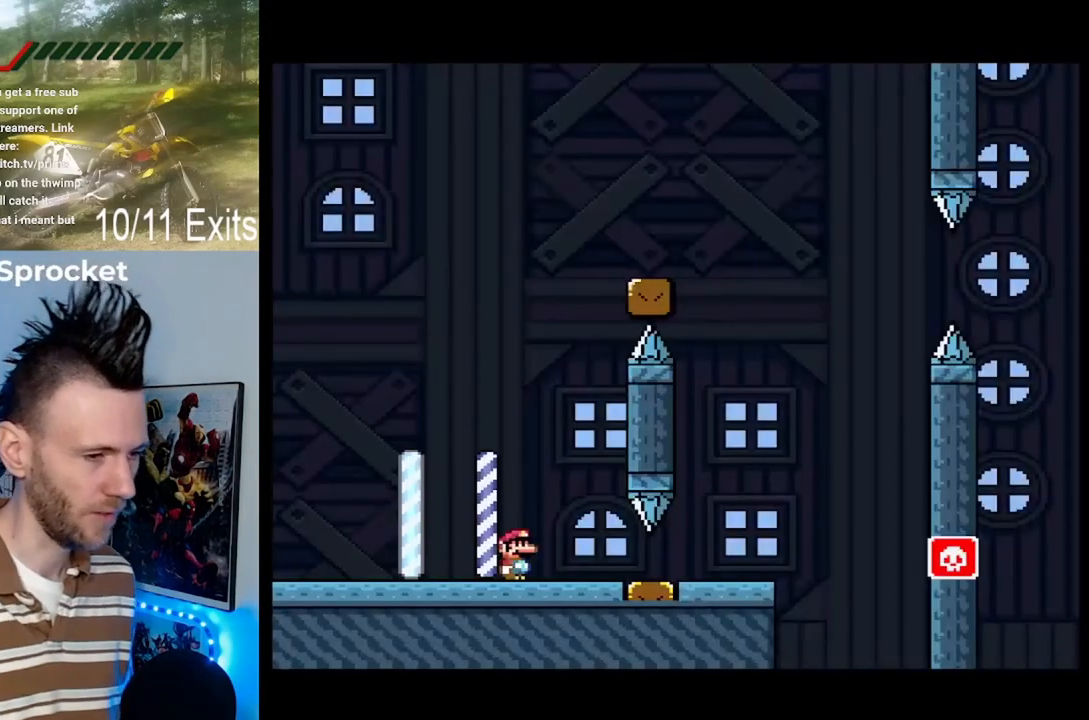
{"dt_ms": 500, "buttons": ["Y", "DPAD_UP", "DPAD_RIGHT"], "events": []}
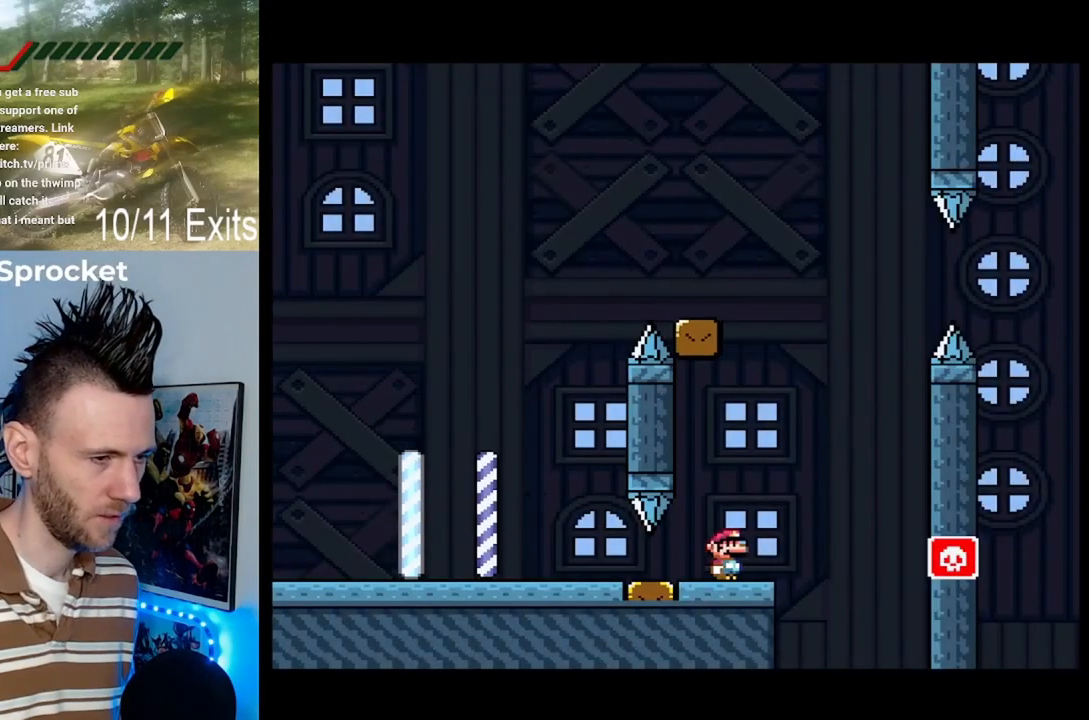
{"dt_ms": 500, "buttons": ["Y", "DPAD_LEFT"], "events": [[67, "B", "down"], [233, "DPAD_RIGHT", "up"], [267, "DPAD_LEFT", "down"], [267, "DPAD_UP", "up"], [500, "B", "up"]]}
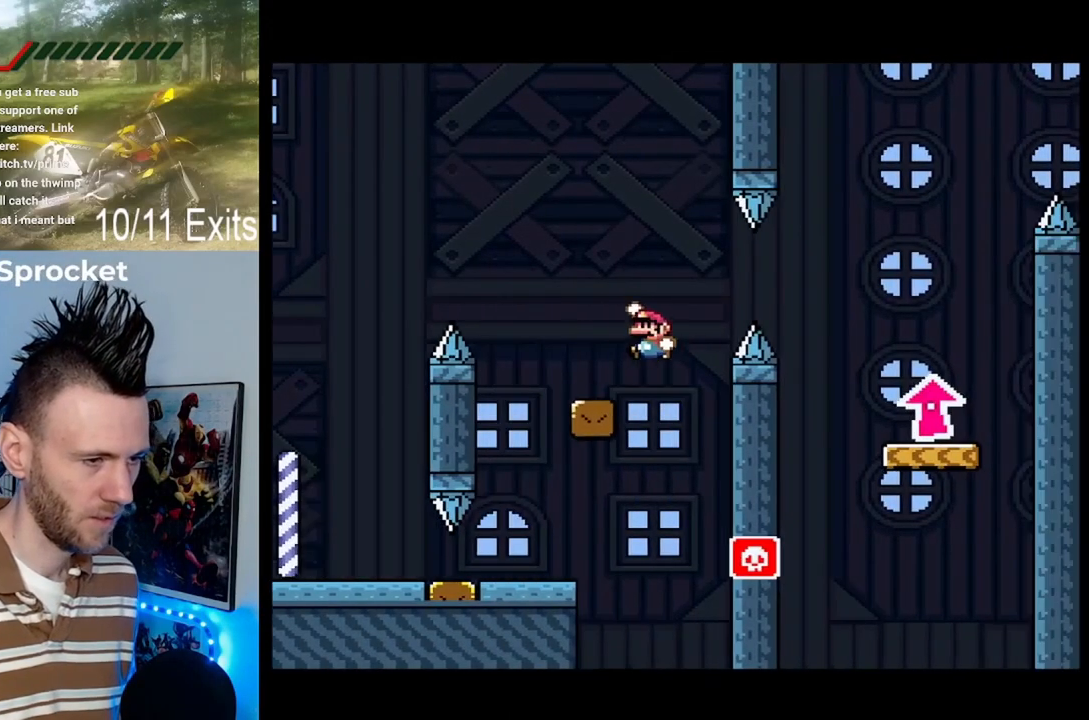
{"dt_ms": 500, "buttons": ["B", "Y", "DPAD_UP", "DPAD_RIGHT"], "events": [[67, "DPAD_LEFT", "up"], [133, "DPAD_RIGHT", "down"], [167, "Y", "up"], [267, "Y", "down"], [333, "B", "down"], [367, "DPAD_UP", "down"], [433, "B", "up"], [500, "B", "down"]]}
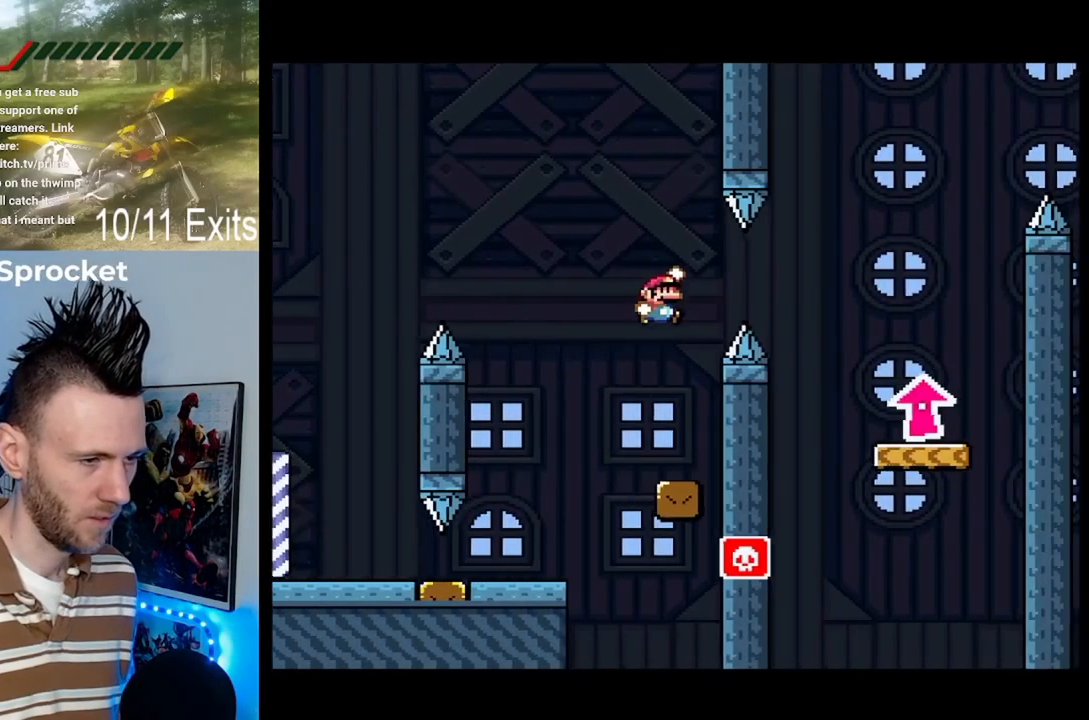
{"dt_ms": 500, "buttons": ["Y", "DPAD_RIGHT"], "events": [[500, "B", "up"], [500, "DPAD_UP", "up"]]}
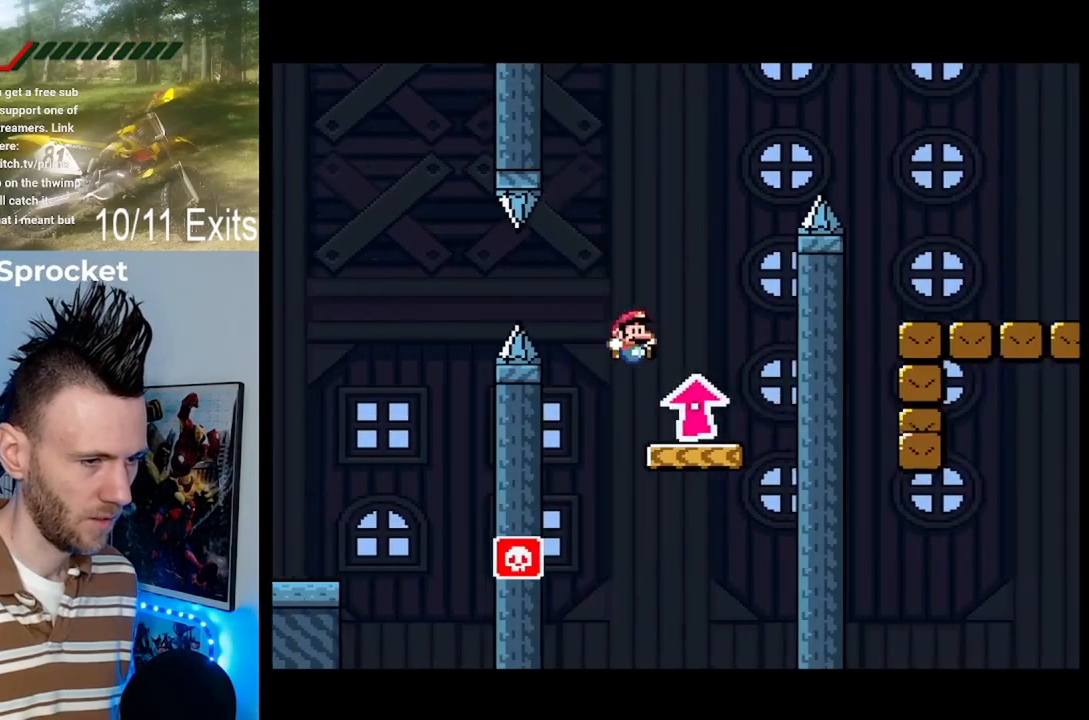
{"dt_ms": 500, "buttons": ["B", "Y"], "events": [[33, "DPAD_RIGHT", "up"], [67, "DPAD_LEFT", "down"], [167, "B", "down"], [200, "DPAD_LEFT", "up"], [267, "DPAD_RIGHT", "down"], [333, "DPAD_RIGHT", "up"], [367, "DPAD_LEFT", "down"], [500, "DPAD_LEFT", "up"]]}
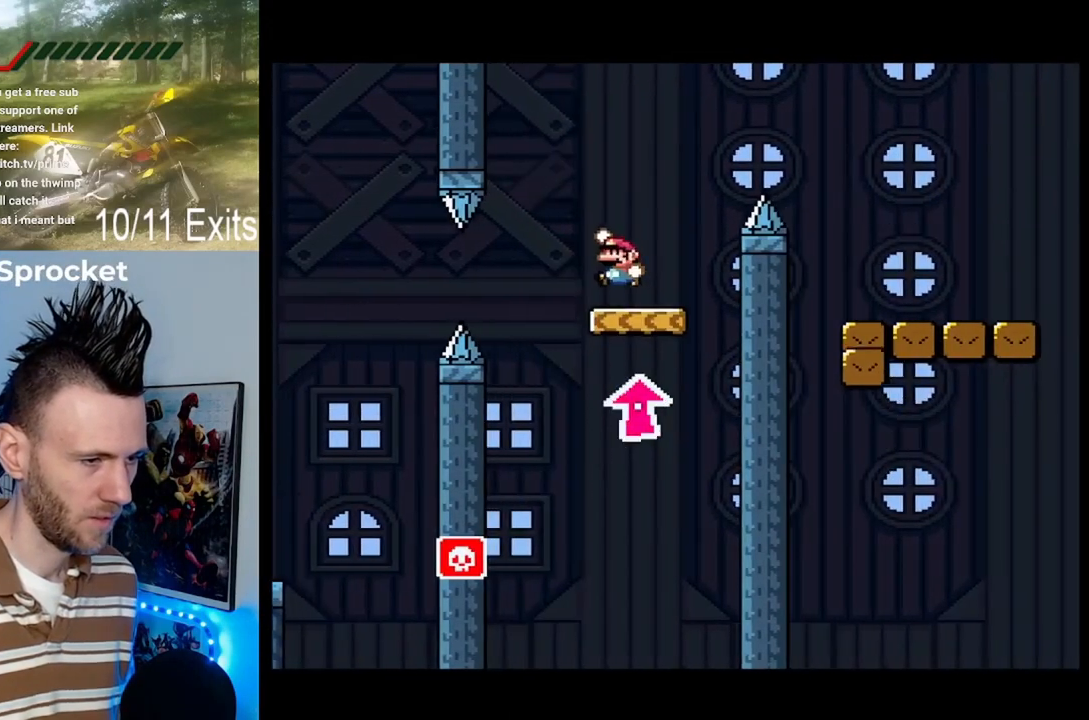
{"dt_ms": 1000, "buttons": ["B", "Y", "DPAD_RIGHT"]}
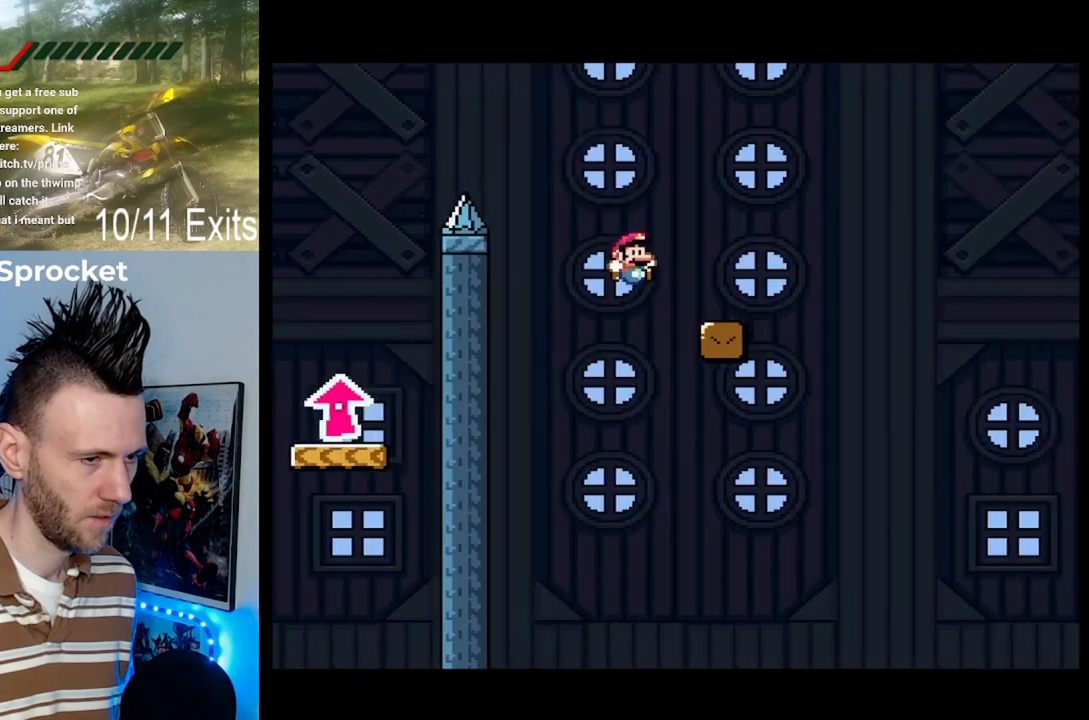
{"dt_ms": 500, "buttons": [], "events": [[167, "B", "up"], [333, "DPAD_RIGHT", "up"], [367, "B", "down"], [467, "B", "up"], [467, "Y", "up"]]}
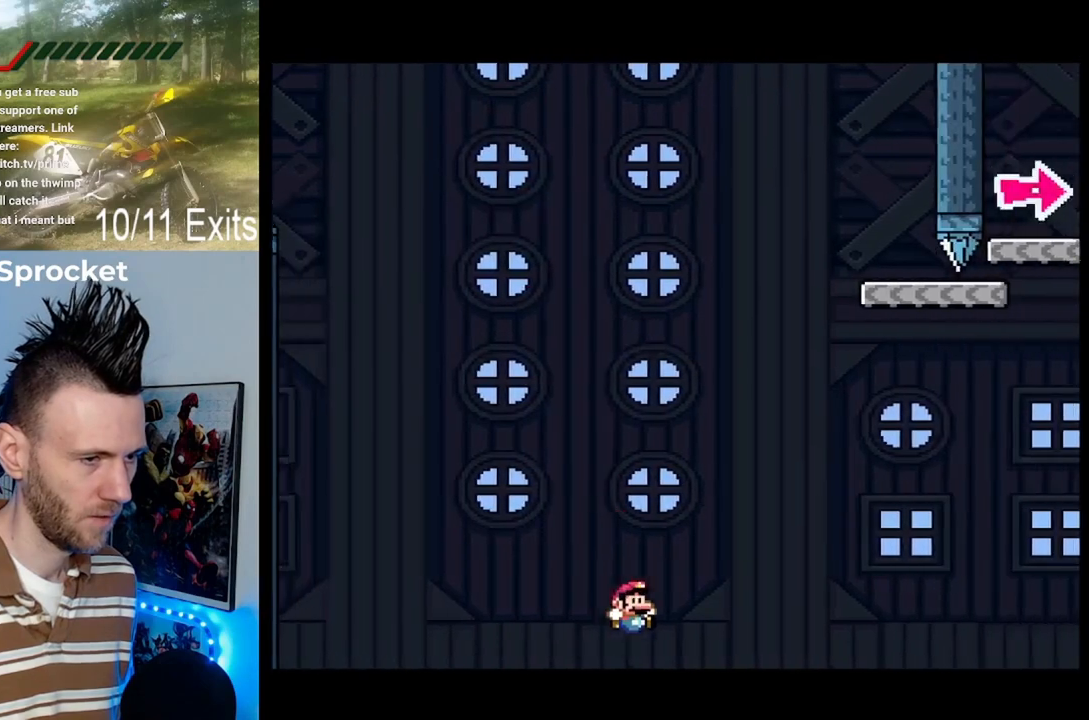
{"dt_ms": 500, "buttons": ["Y"], "events": [[167, "Y", "down"], [300, "Y", "up"], [467, "Y", "down"]]}
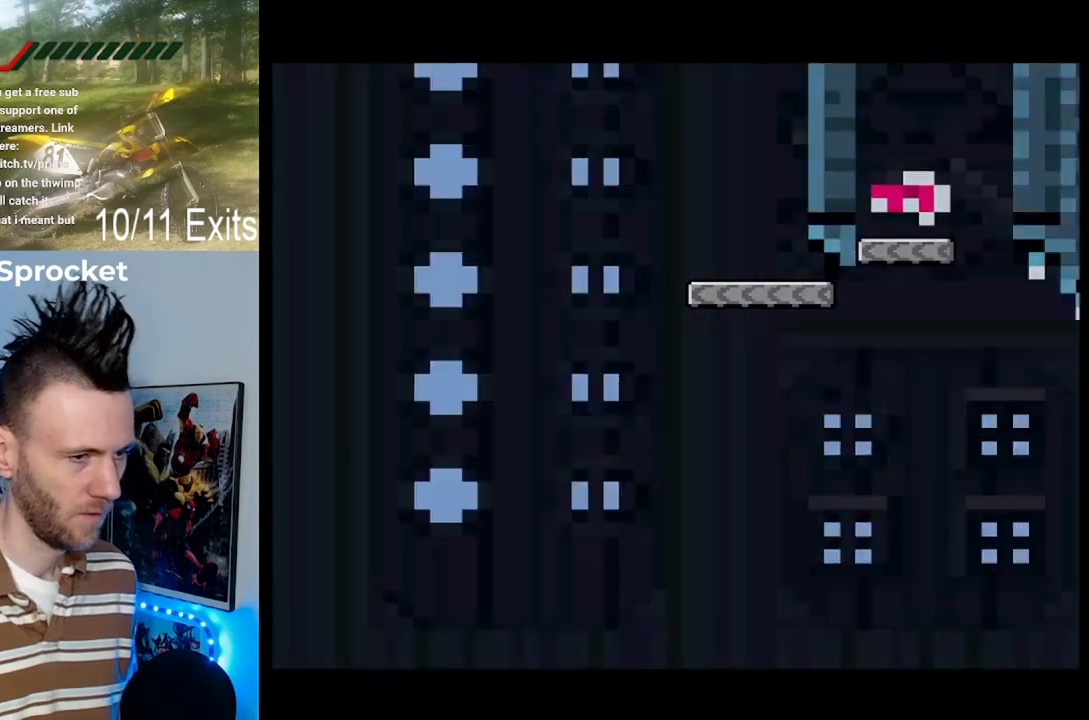
{"dt_ms": 500, "buttons": [], "events": [[33, "Y", "up"], [233, "Y", "down"], [300, "Y", "up"]]}
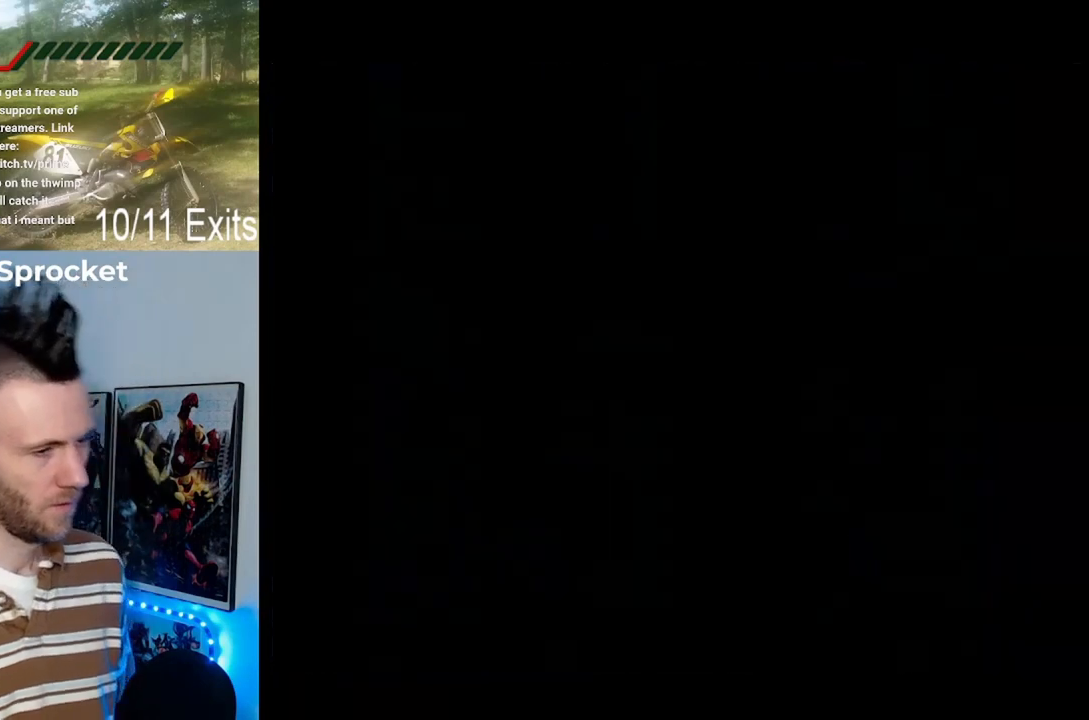
{"dt_ms": 500, "buttons": ["Y", "DPAD_RIGHT"], "events": [[67, "Y", "down"], [400, "DPAD_RIGHT", "down"]]}
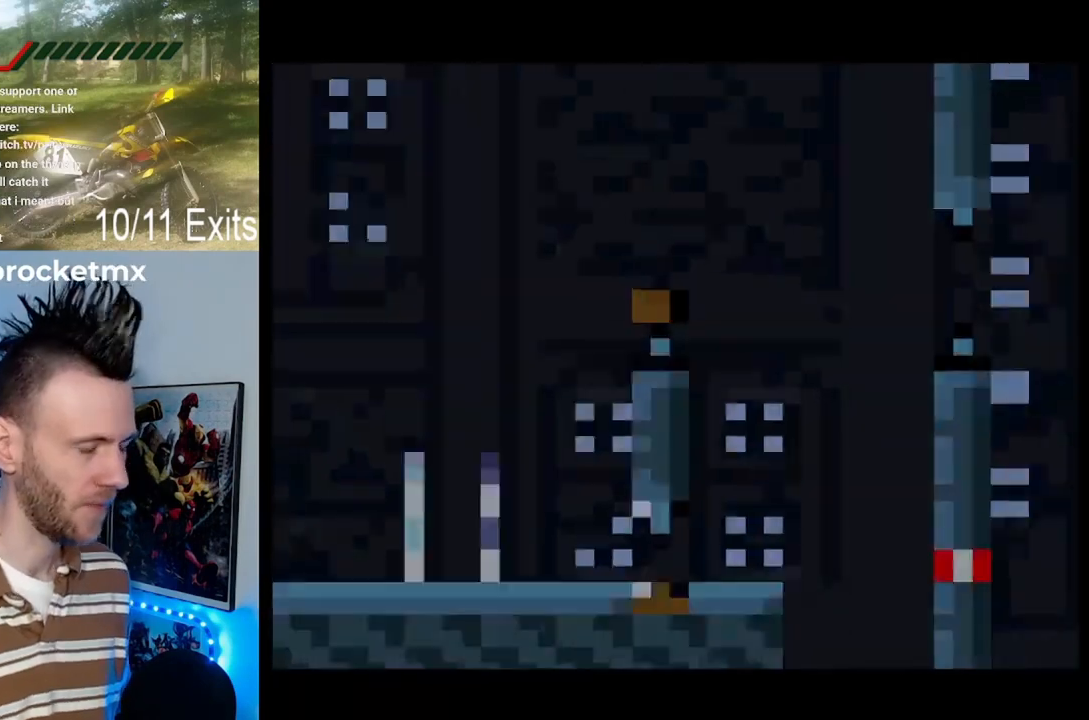
{"dt_ms": 500, "buttons": ["Y", "DPAD_UP", "DPAD_RIGHT"], "events": [[33, "DPAD_UP", "down"]]}
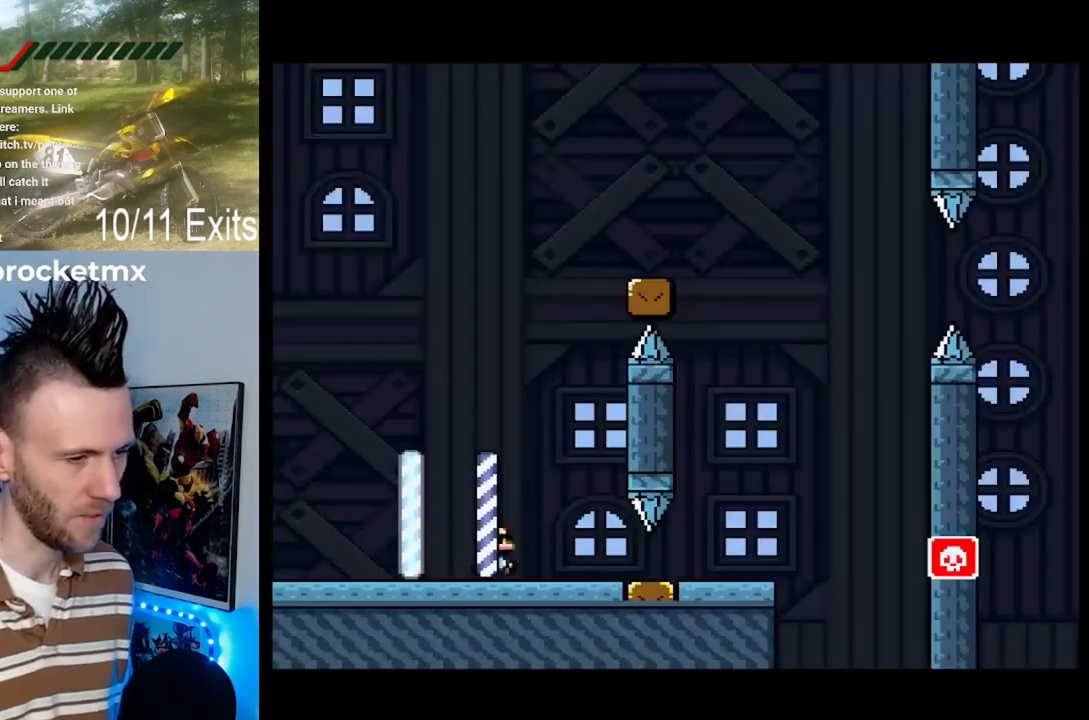
{"dt_ms": 500, "buttons": ["Y", "DPAD_UP", "DPAD_RIGHT"], "events": []}
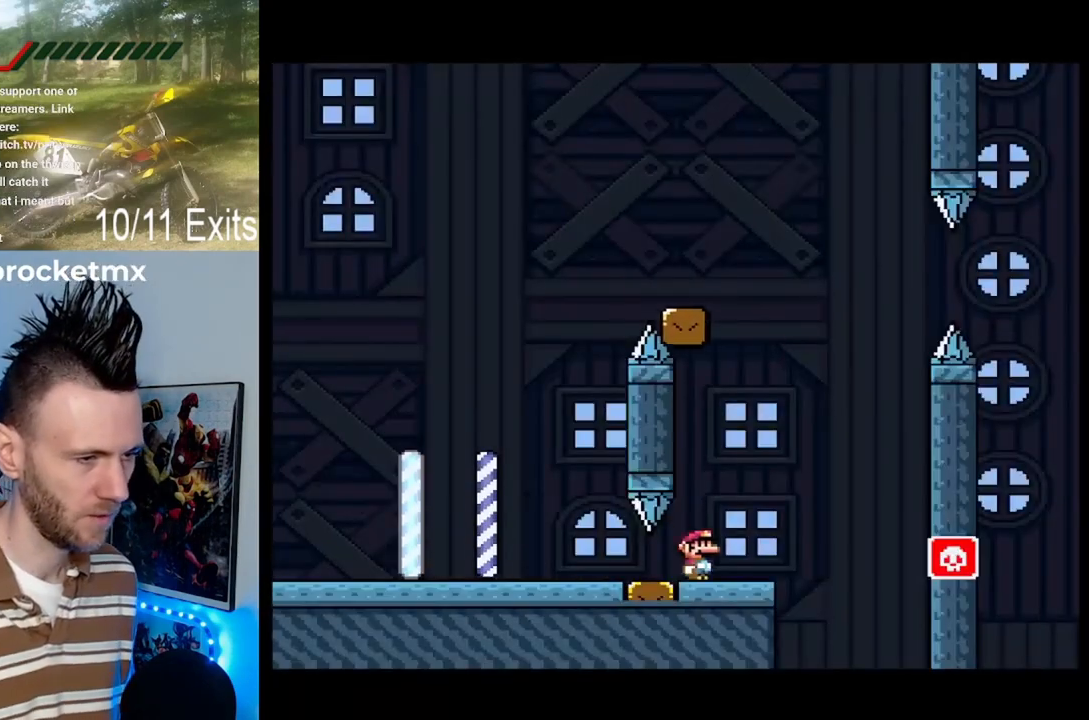
{"dt_ms": 500, "buttons": ["Y"], "events": [[67, "B", "down"], [200, "DPAD_RIGHT", "up"], [200, "DPAD_UP", "up"], [267, "DPAD_LEFT", "down"], [467, "DPAD_LEFT", "up"], [500, "B", "up"]]}
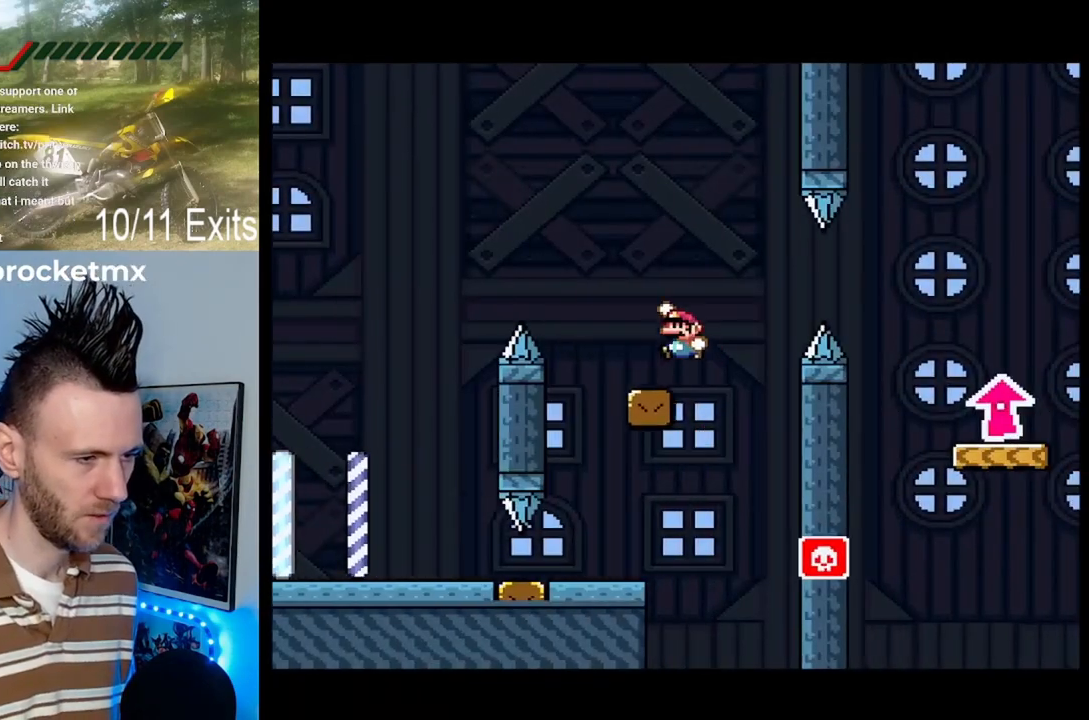
{"dt_ms": 500, "buttons": ["B", "Y", "DPAD_UP", "DPAD_RIGHT"], "events": [[67, "DPAD_RIGHT", "down"], [133, "DPAD_UP", "down"], [167, "Y", "up"], [200, "Y", "down"], [267, "B", "down"], [367, "B", "up"], [467, "B", "down"]]}
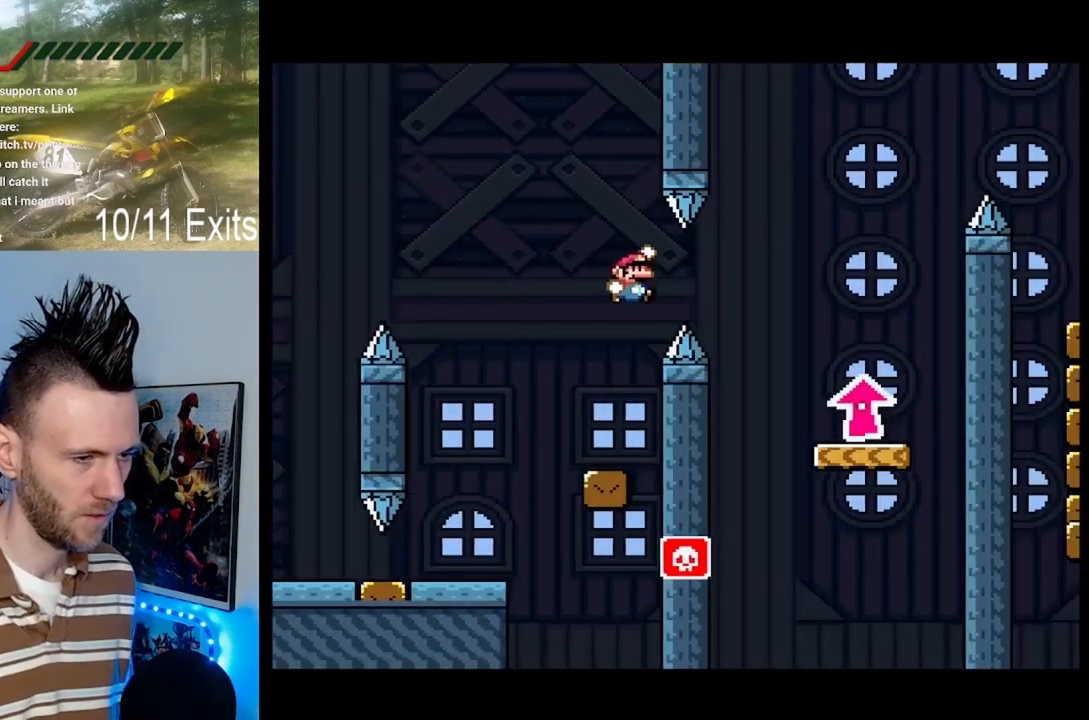
{"dt_ms": 500, "buttons": ["Y", "DPAD_LEFT"], "events": [[333, "B", "up"], [367, "DPAD_UP", "up"], [400, "DPAD_RIGHT", "up"], [467, "DPAD_LEFT", "down"]]}